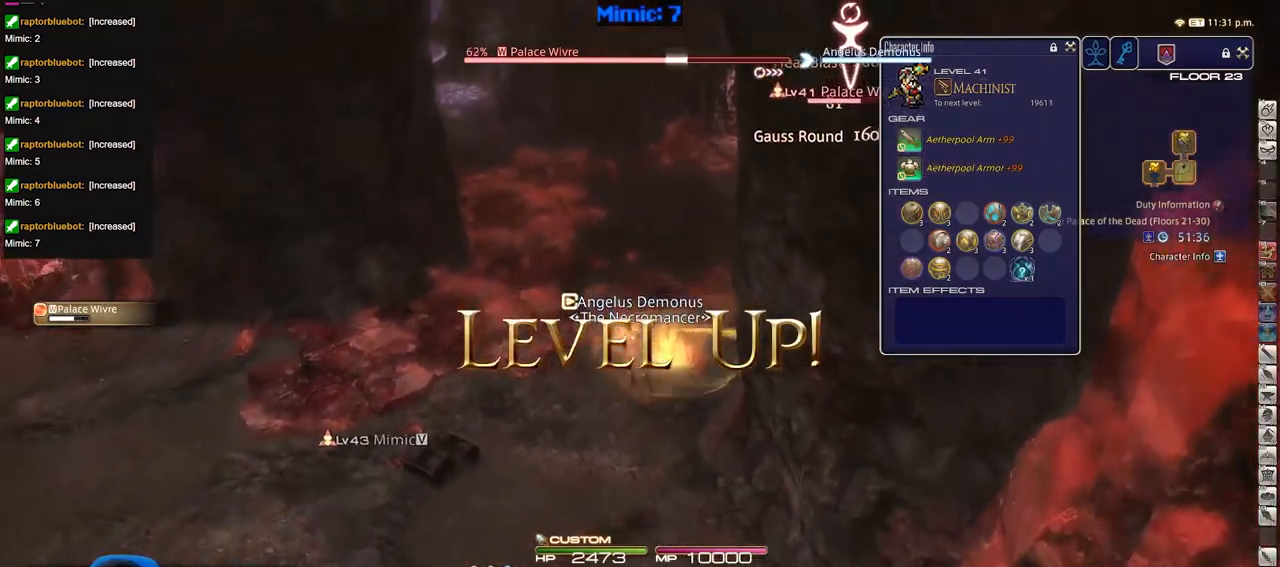
Gameplay with keyboard; each line is a JSON object with the keys held at the frame after it. "events" lists presses ("down") and releases ("up") of "a", "alt_l", "alt_r", "b", "c", "caps_lock", "ctrl_l", "ctrl_r", "d", "down", "e", "escape", "f", "f1", "f10", "f11", "f12", "f2", "f3", "f4", "f5", "f6", "f7", "f8", "f9", "g", "h", "i", "j", "k", "l", "left", "m", "n", "o", "p", "q", "r", "right", "s", "shift", "space", "super", "t", "tab", "u", "up", "v", "w", "x", "y" and "z" between this image and that frame as [ms after this image, input, new state], when the widget could be followed in between. No other keys are recorded. Mouse input is not recorded.
{"keys": ["a", "s"], "events": [[483, "a", "down"]]}
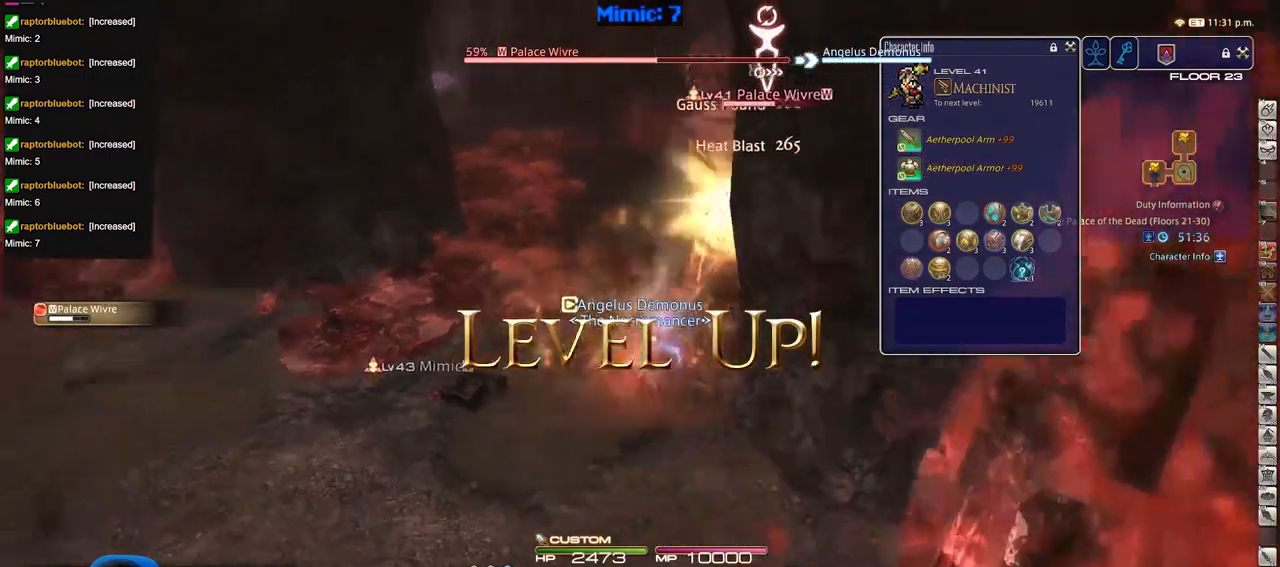
{"keys": ["s"], "events": [[217, "a", "up"]]}
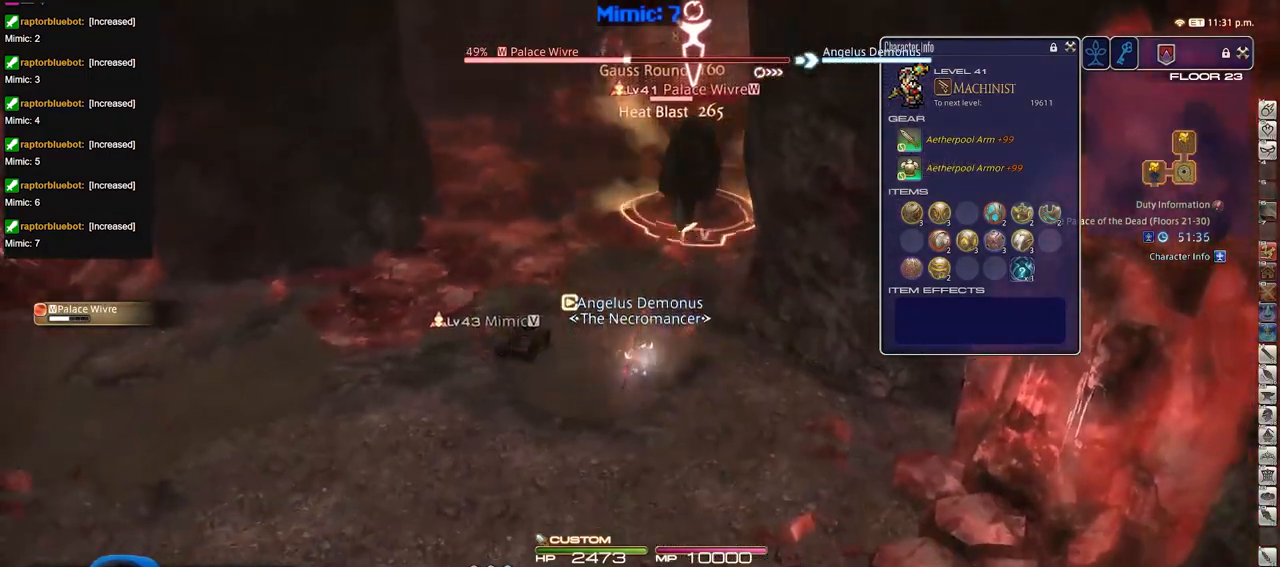
{"keys": ["s"], "events": []}
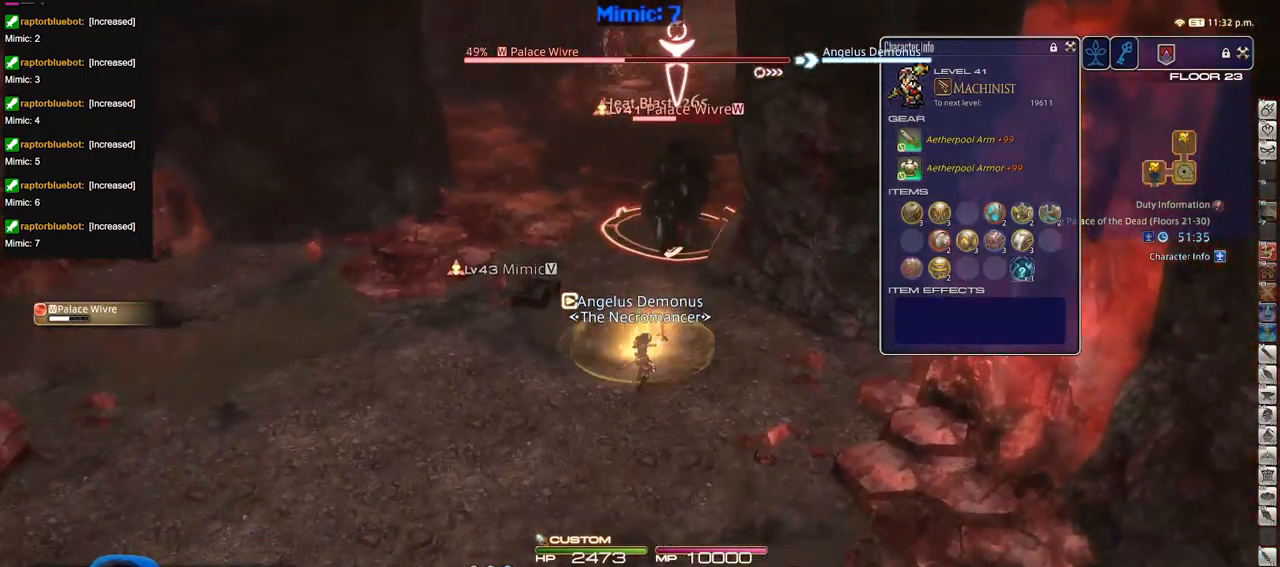
{"keys": ["s"], "events": []}
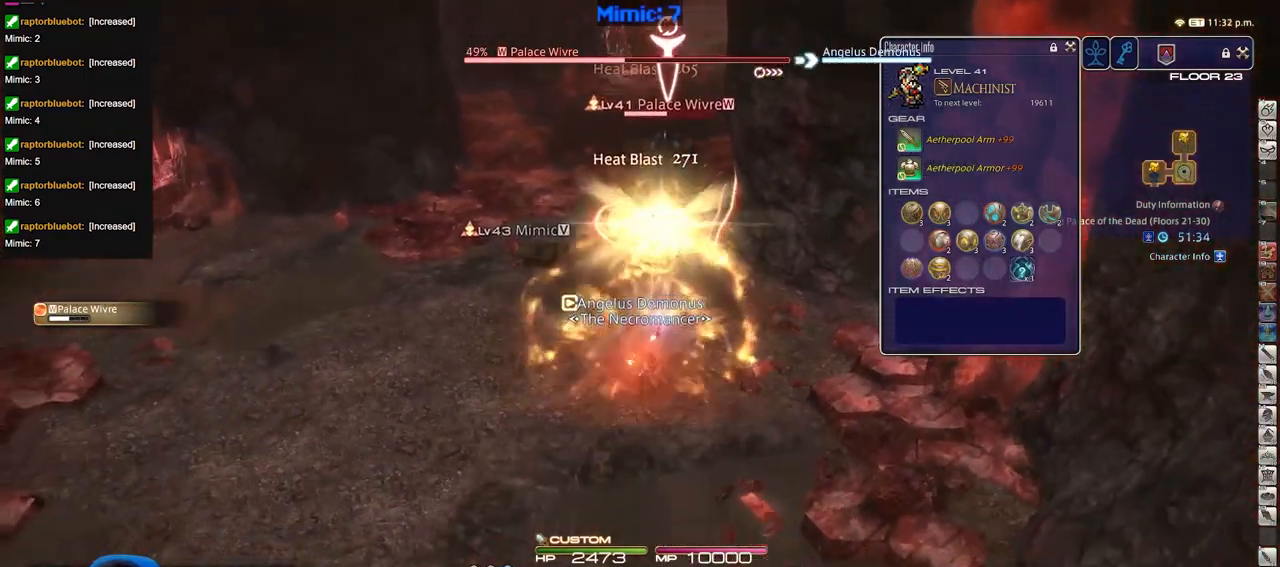
{"keys": ["s"], "events": []}
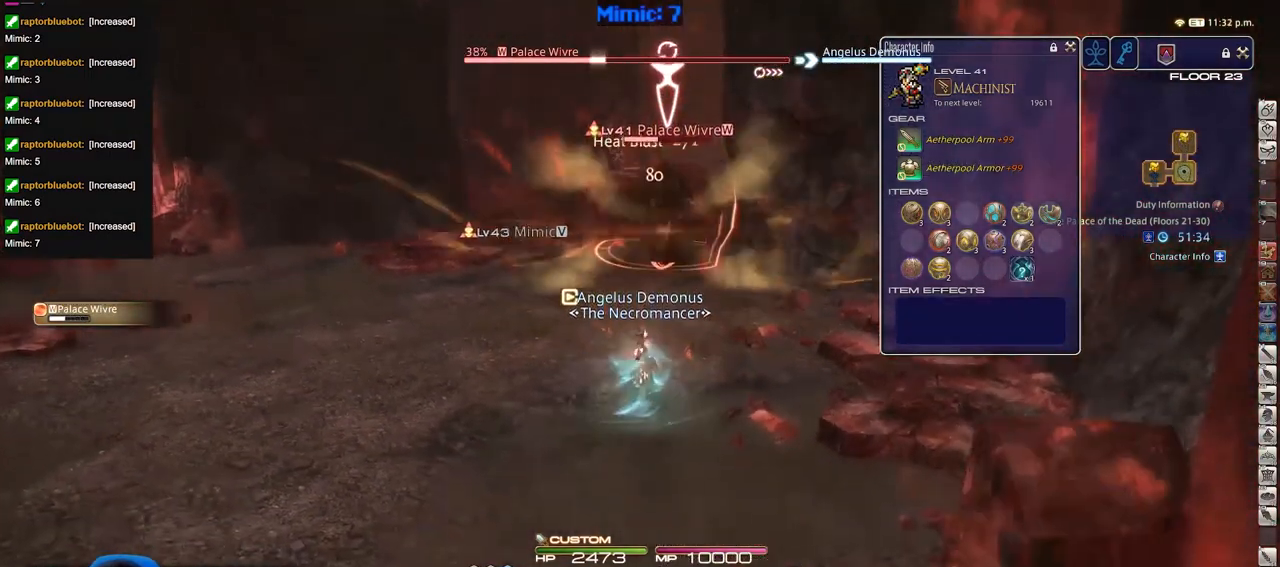
{"keys": ["a"], "events": [[134, "a", "down"], [367, "s", "up"]]}
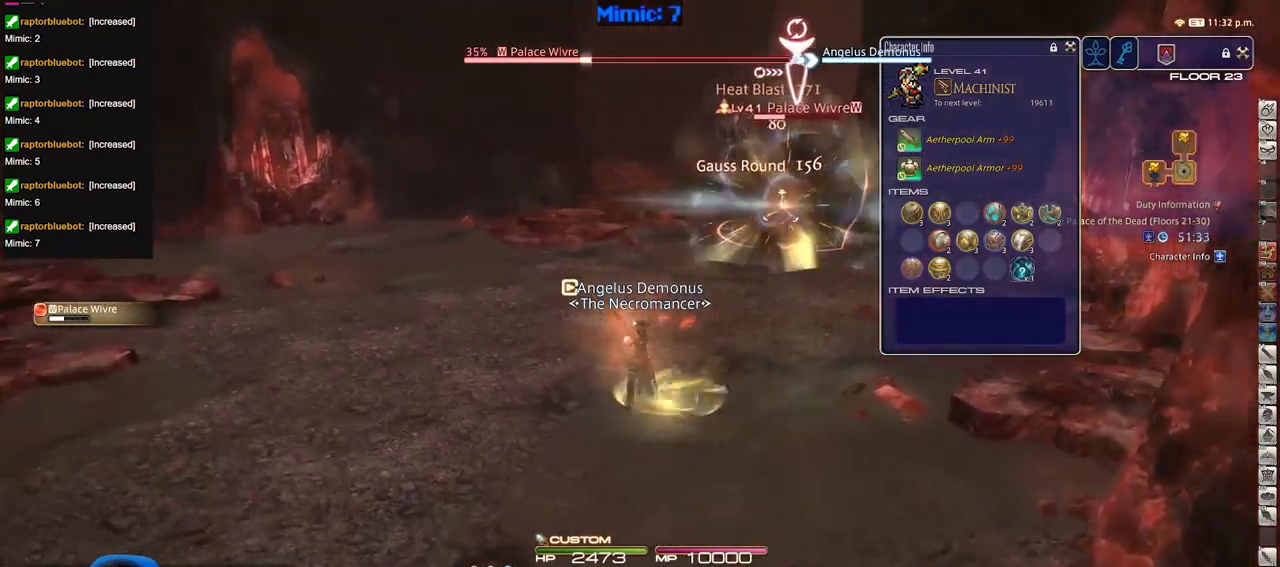
{"keys": ["a", "space", "w"], "events": [[333, "w", "down"], [433, "space", "down"]]}
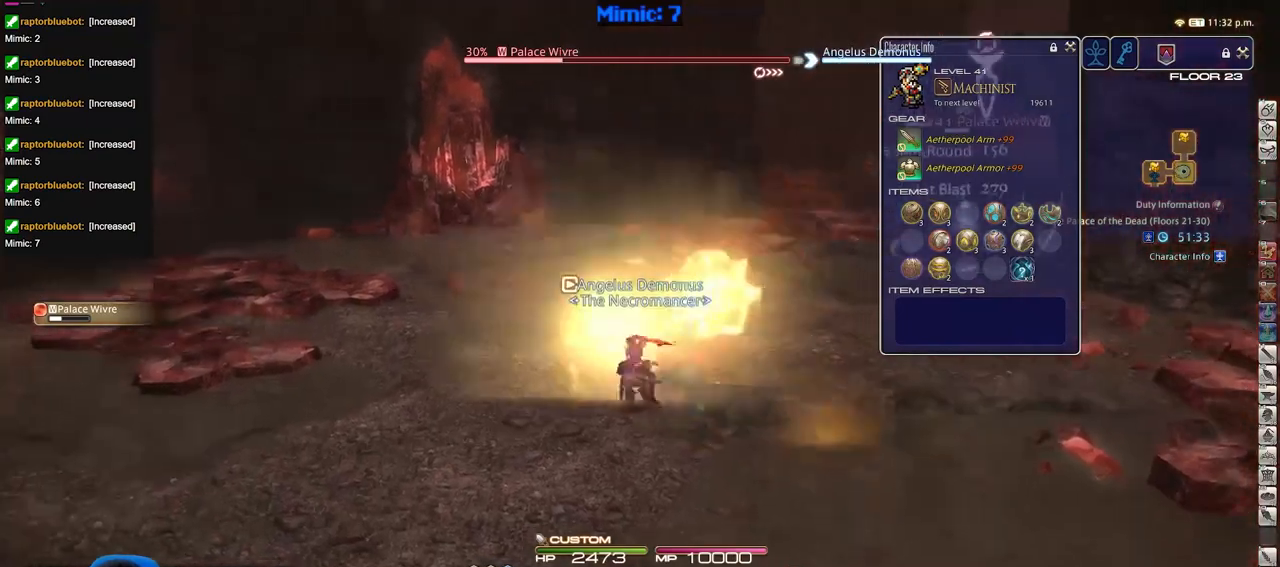
{"keys": ["w"], "events": [[67, "a", "up"], [67, "space", "up"]]}
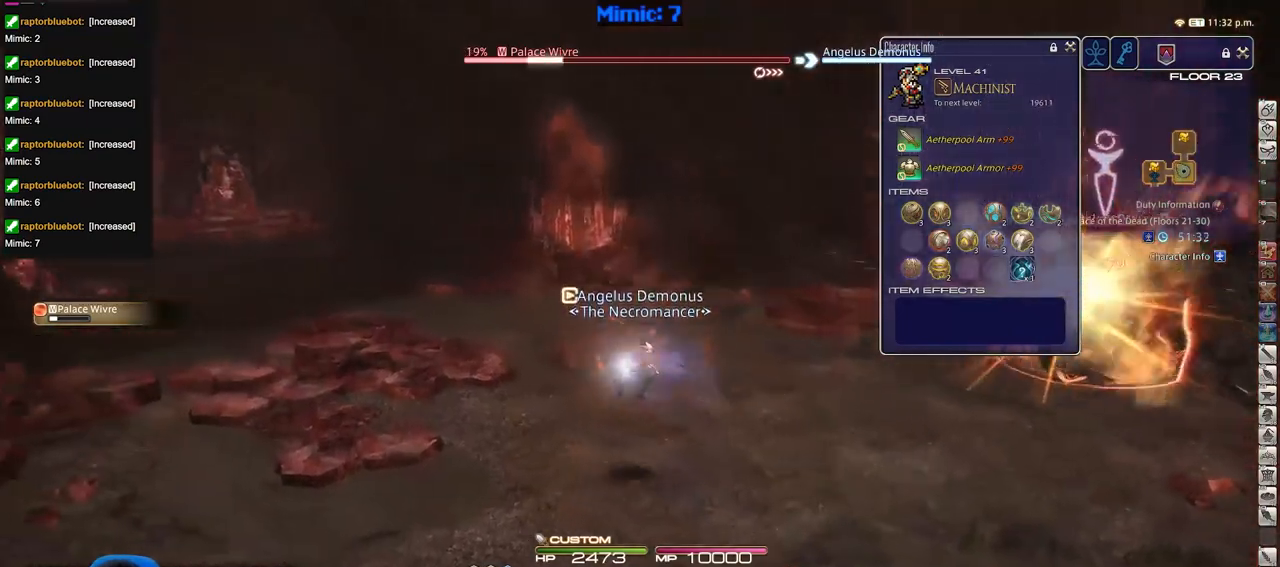
{"keys": ["w"], "events": [[83, "a", "down"], [83, "p", "down"], [183, "space", "down"], [233, "p", "up"], [317, "a", "up"], [317, "space", "up"]]}
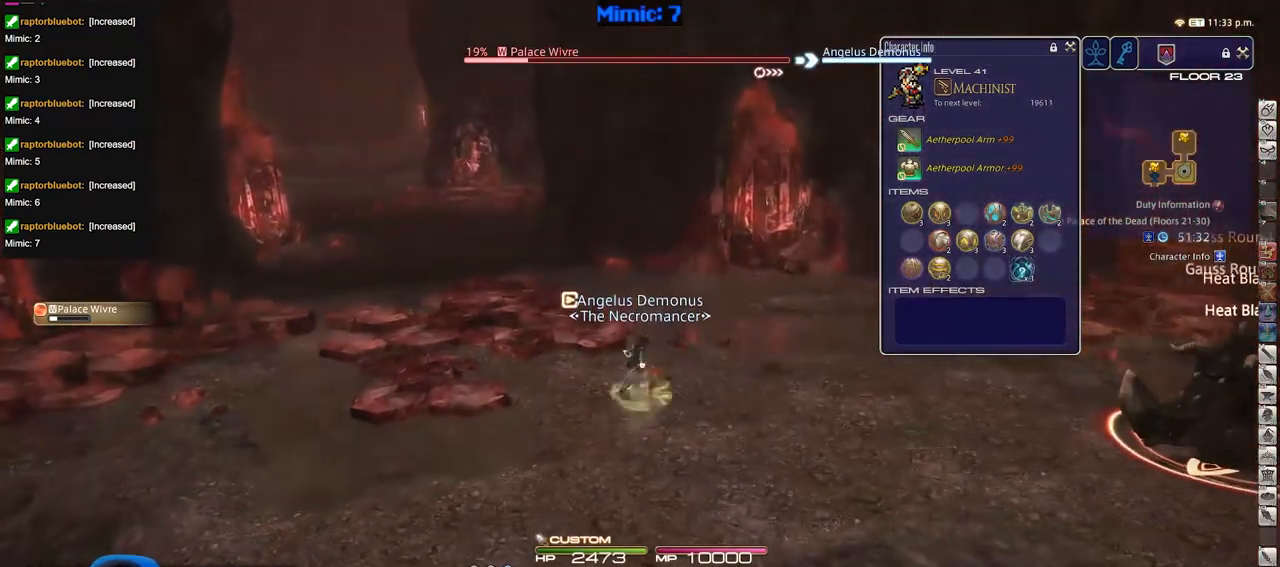
{"keys": ["w"], "events": []}
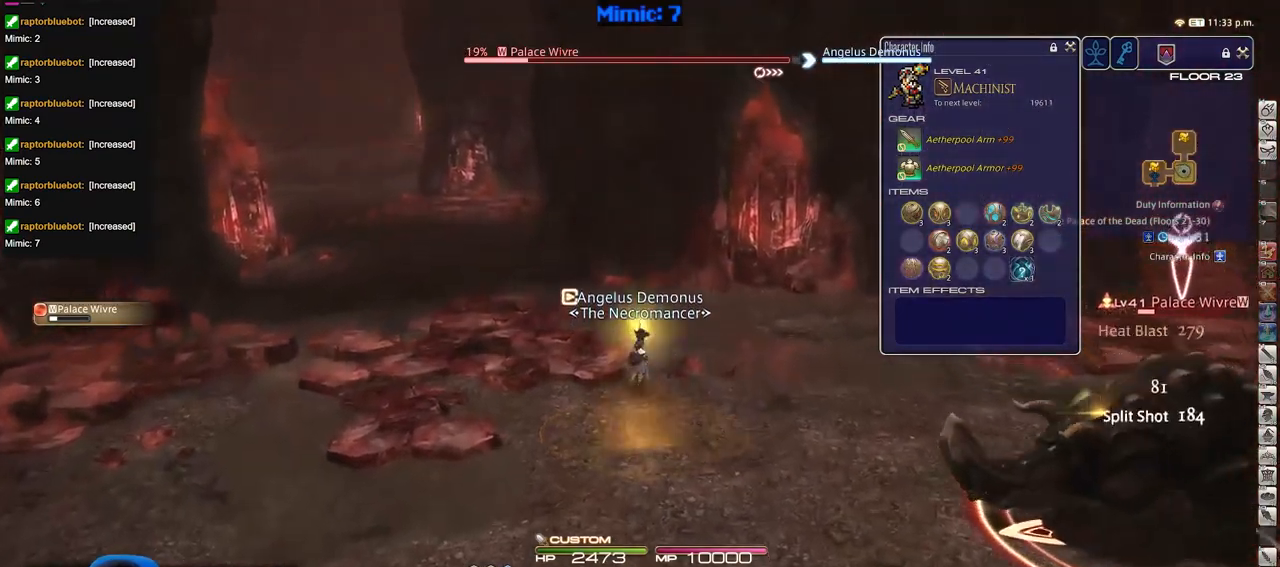
{"keys": ["w"], "events": [[16, "p", "down"], [216, "p", "up"]]}
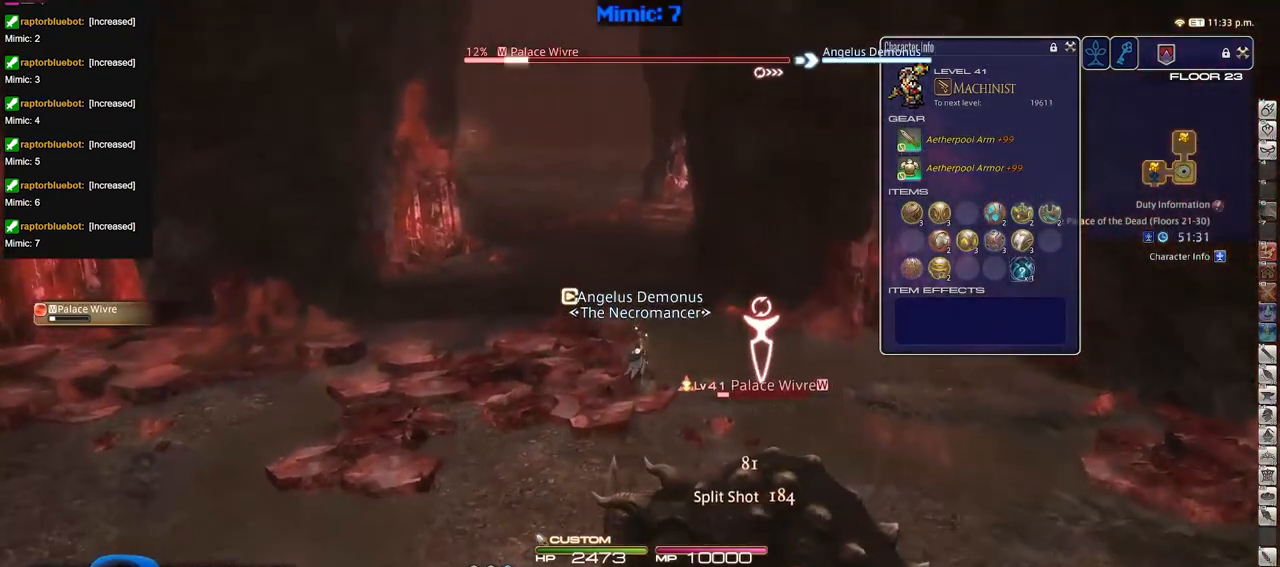
{"keys": ["d", "w"], "events": [[134, "d", "down"], [234, "p", "down"], [417, "p", "up"]]}
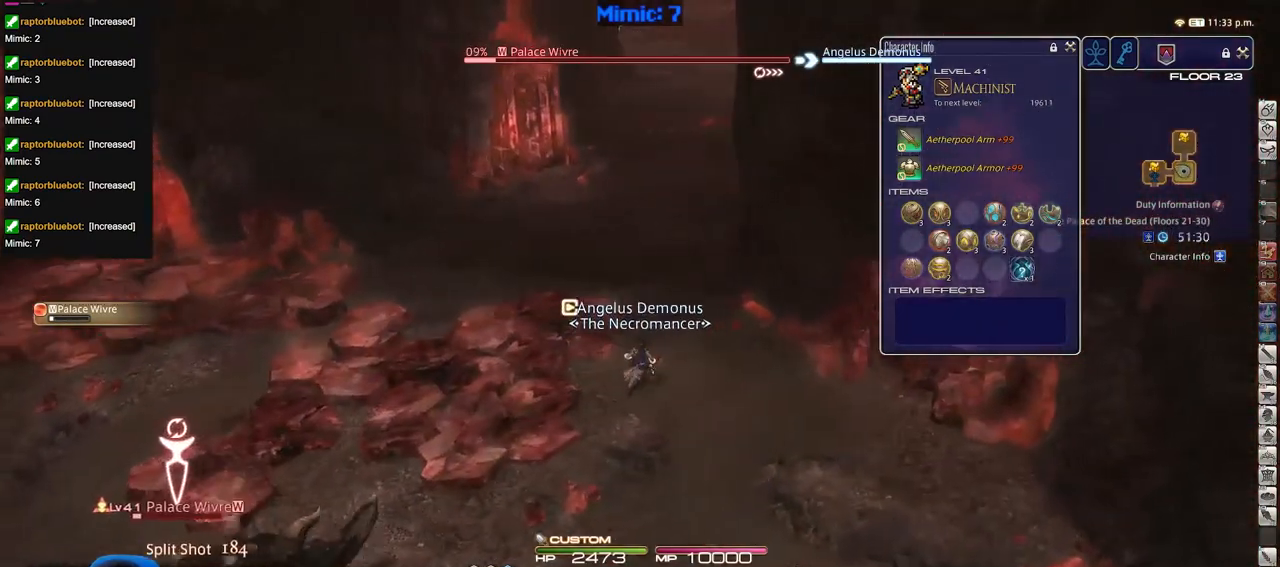
{"keys": ["w"], "events": [[150, "d", "up"]]}
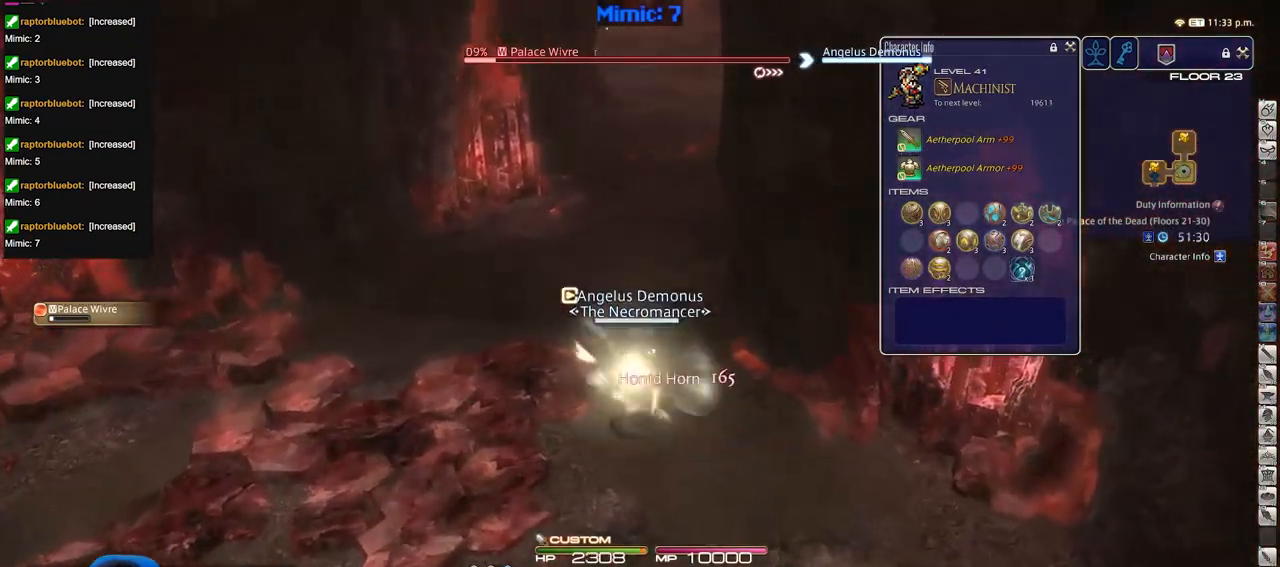
{"keys": ["w"], "events": []}
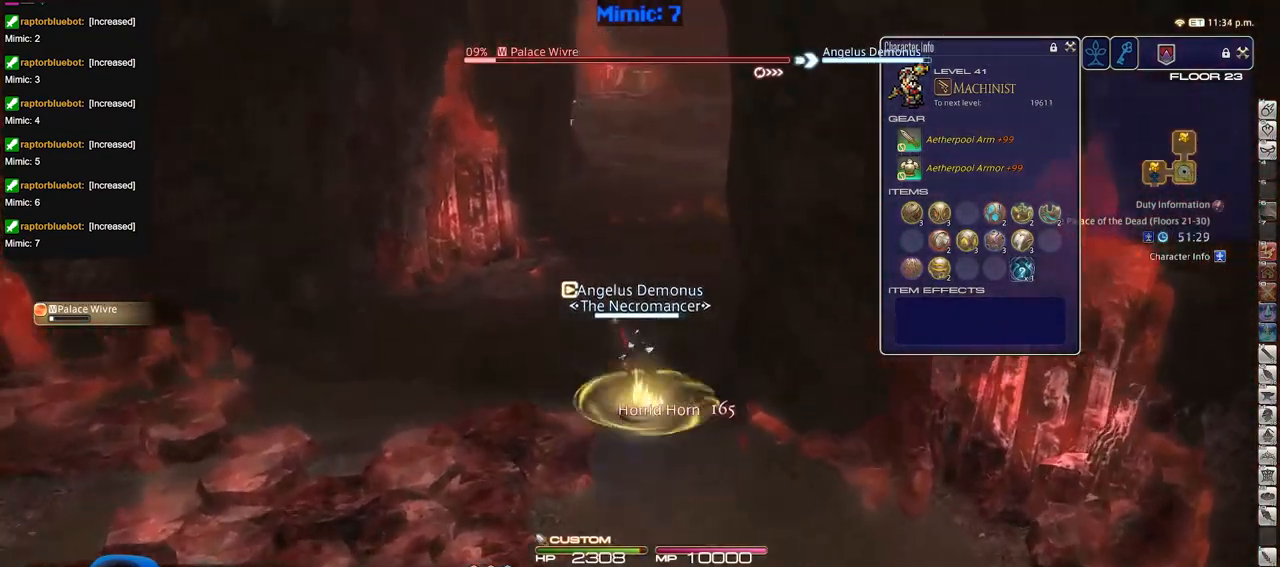
{"keys": ["w"], "events": []}
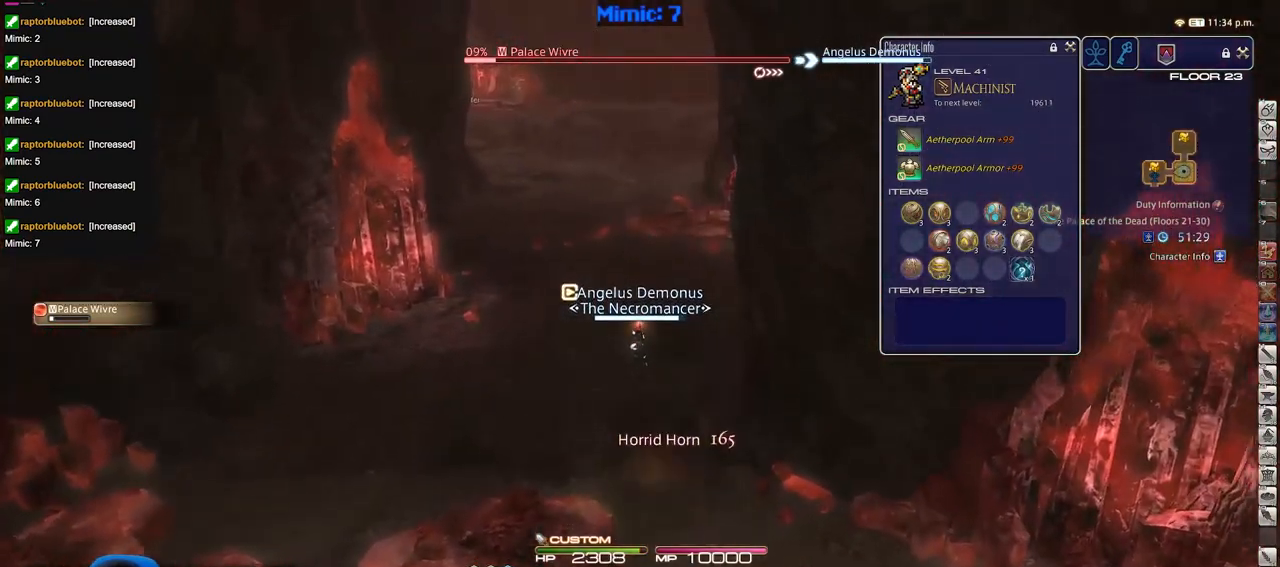
{"keys": ["w"], "events": []}
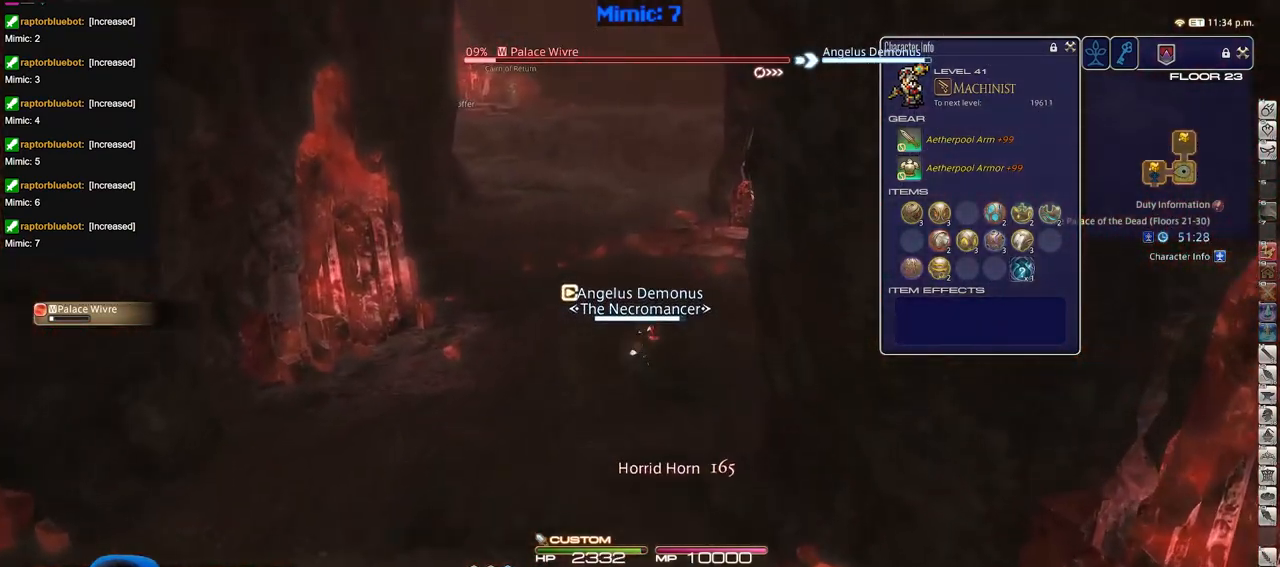
{"keys": ["a", "w"], "events": [[433, "a", "down"]]}
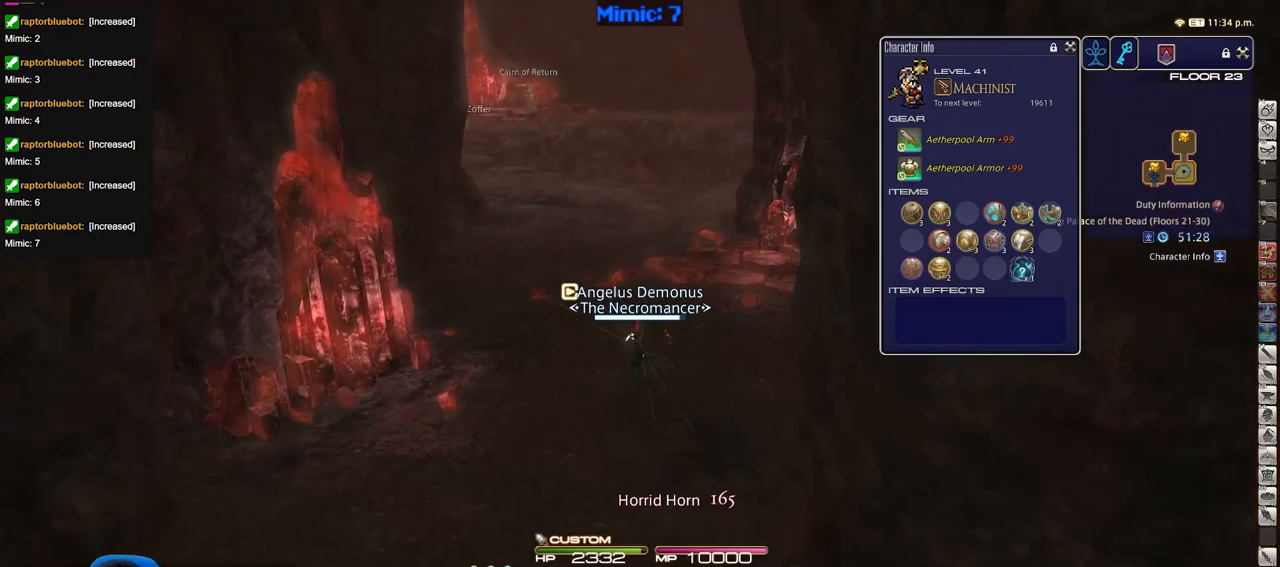
{"keys": ["d", "p", "space", "w"], "events": [[117, "a", "up"], [117, "d", "down"], [117, "p", "down"], [451, "space", "down"]]}
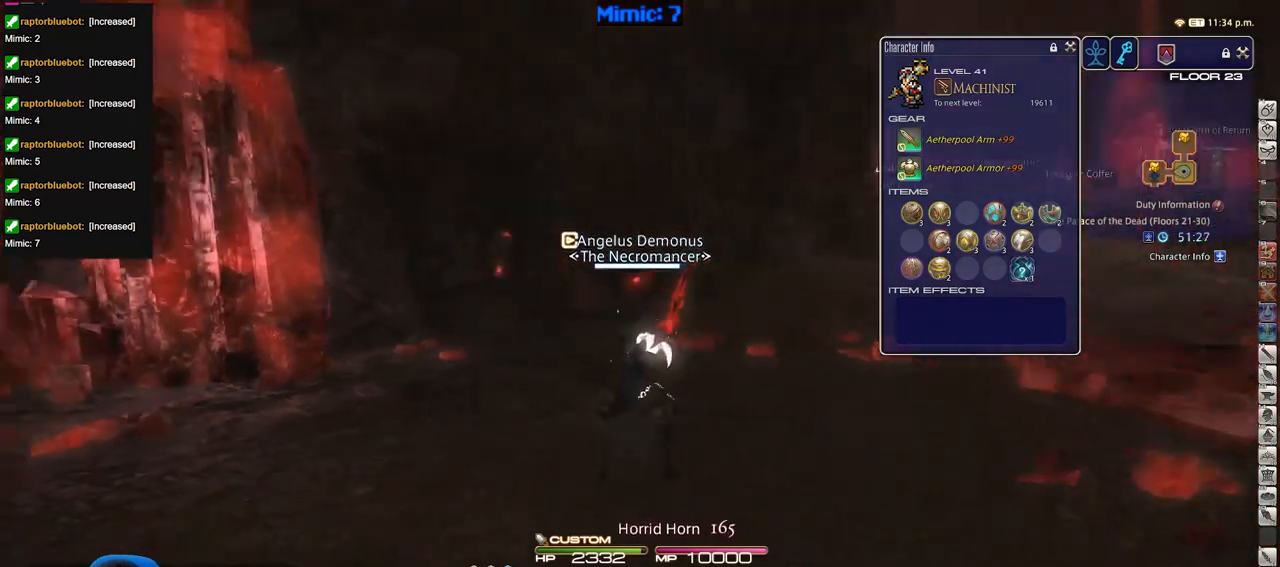
{"keys": ["w"], "events": [[33, "alt_r", "down"], [33, "p", "up"], [33, "space", "up"], [133, "q", "down"], [233, "q", "up"], [317, "alt_r", "up"], [417, "d", "up"]]}
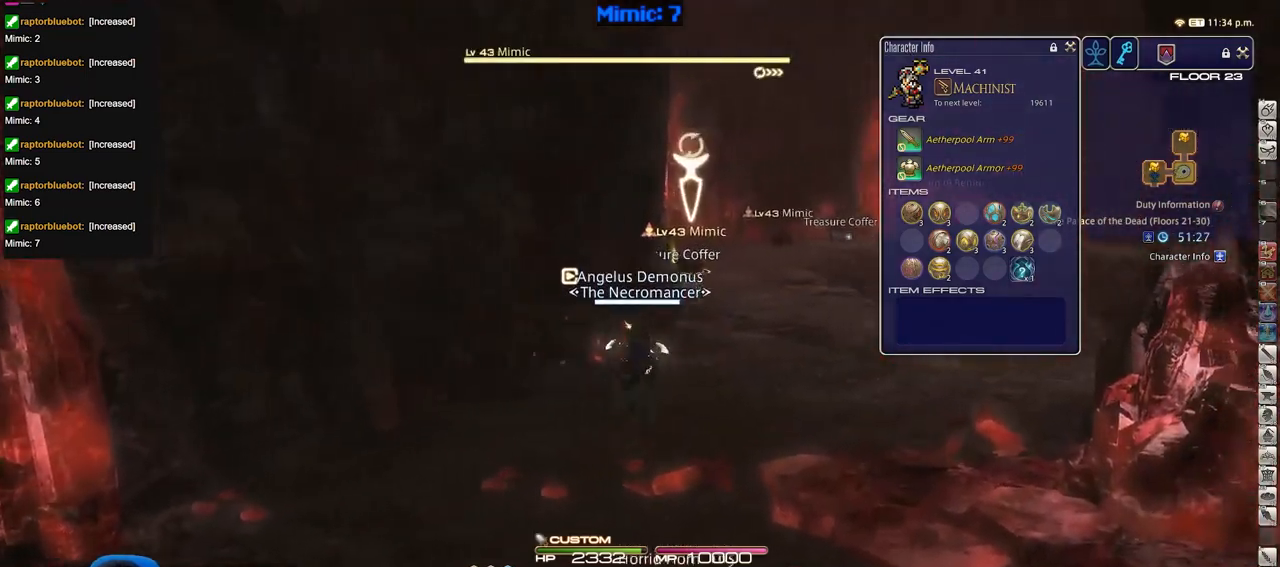
{"keys": ["w"], "events": []}
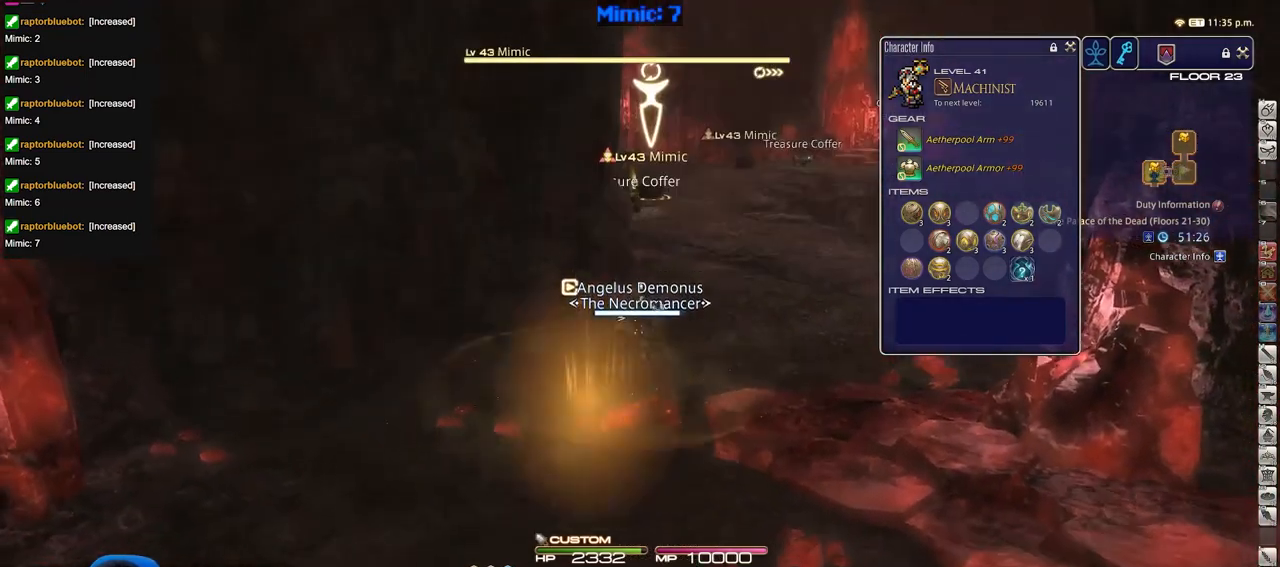
{"keys": ["s"], "events": [[66, "d", "down"], [166, "w", "up"], [266, "a", "down"], [266, "s", "down"], [300, "d", "up"], [400, "a", "up"]]}
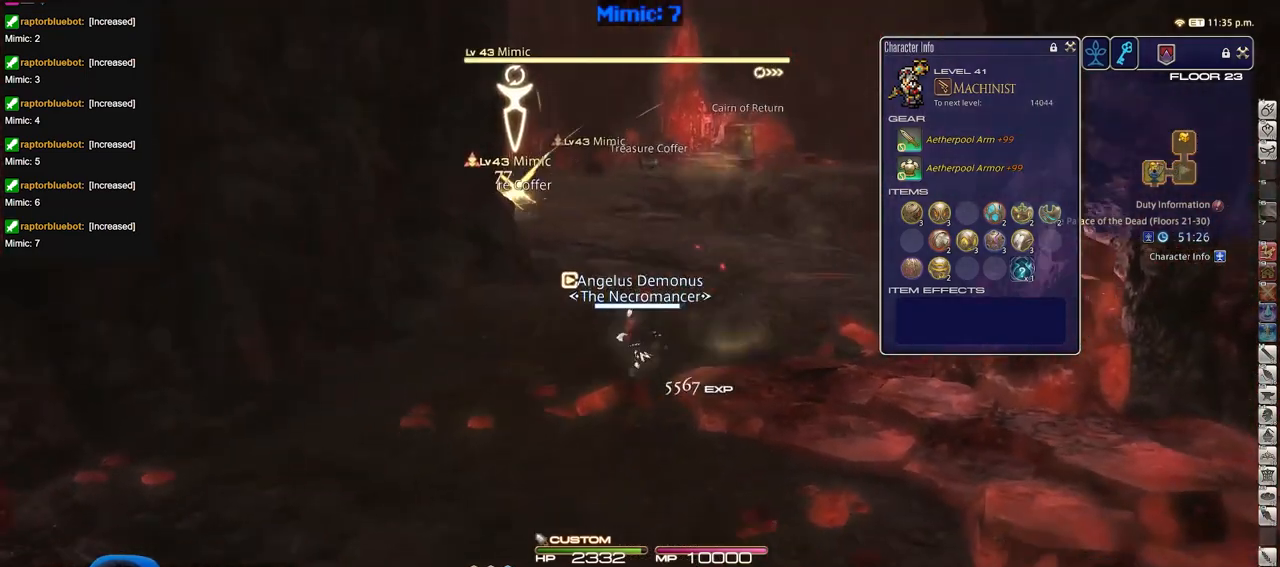
{"keys": ["a"], "events": [[417, "a", "down"], [467, "s", "up"]]}
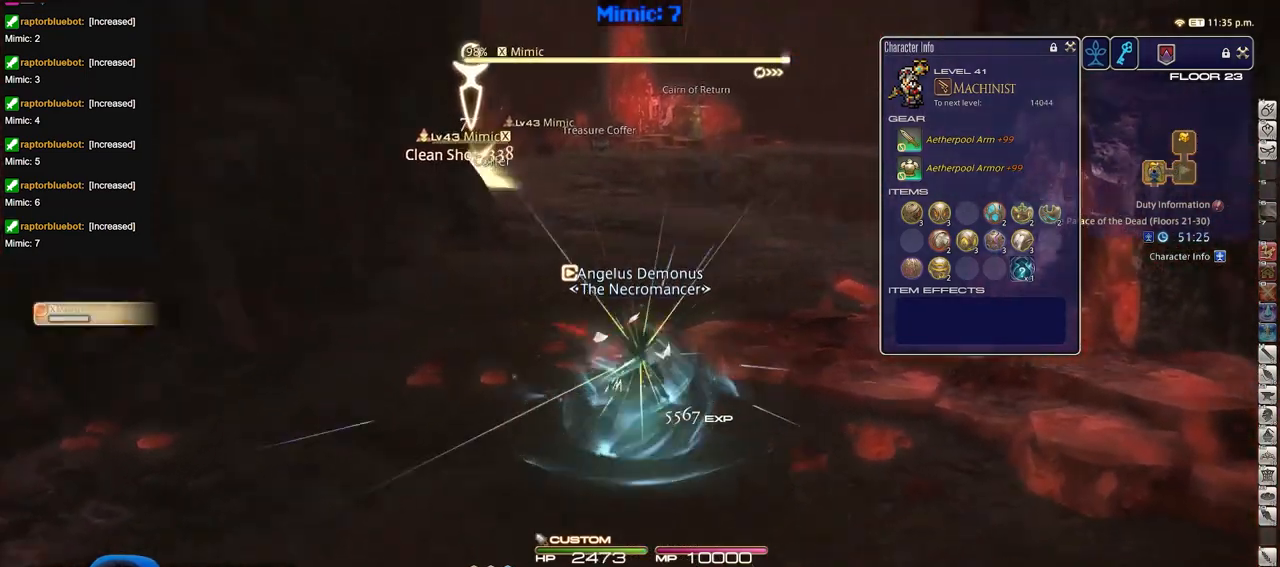
{"keys": ["s"], "events": [[150, "s", "down"], [283, "a", "up"], [283, "d", "down"], [283, "space", "down"], [383, "space", "up"], [433, "d", "up"]]}
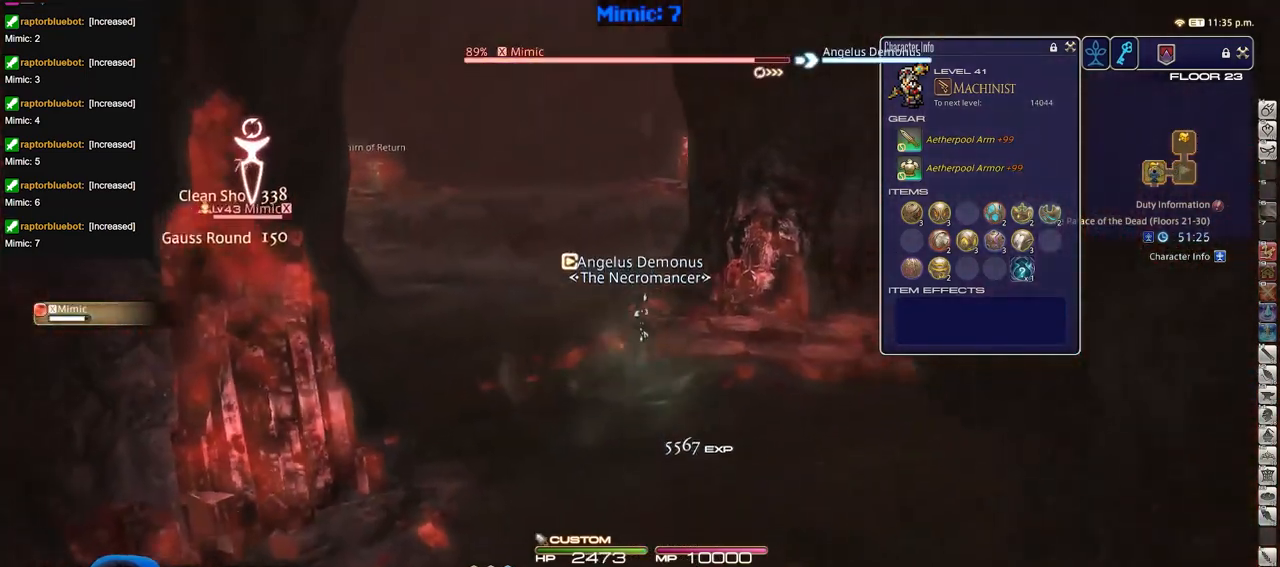
{"keys": ["s"], "events": [[267, "p", "down"], [350, "p", "up"]]}